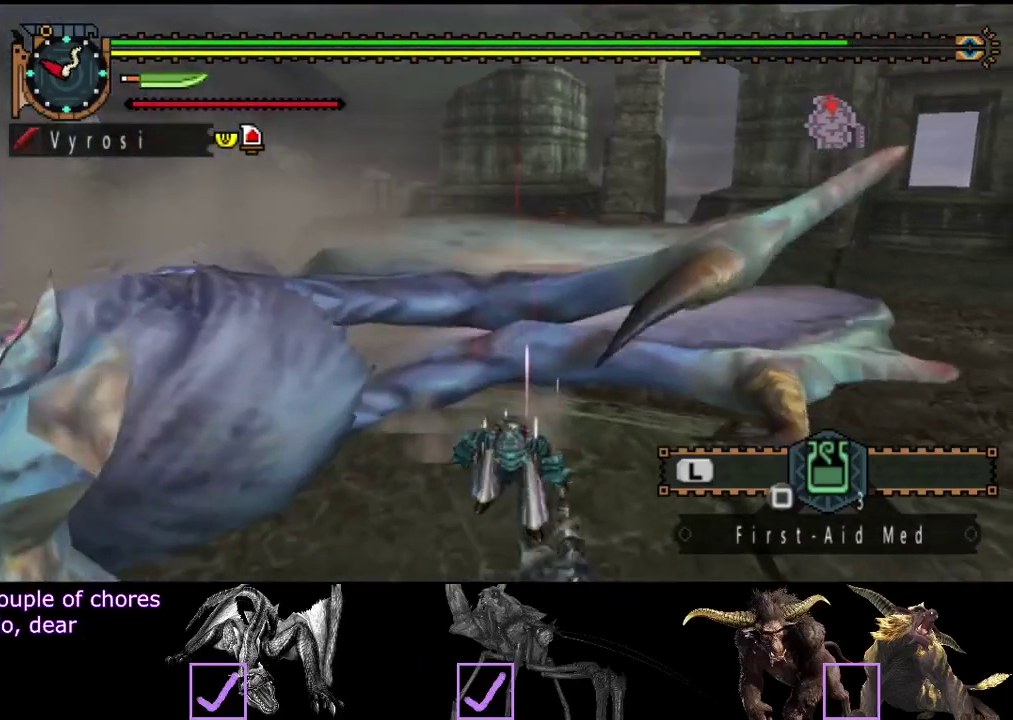
Gameplay with a controller (PlayStation layout); each line is a JSON object with the inputs held at the frame after it. "events" lists button and stick changes between this image and that frame as [ms after this image, input, new state], when the widget could be followed in between. Not read: L3 R2 R3.
{"buttons": [], "left_stick": "down", "right_stick": "center", "events": [[150, "right_stick", "center"]]}
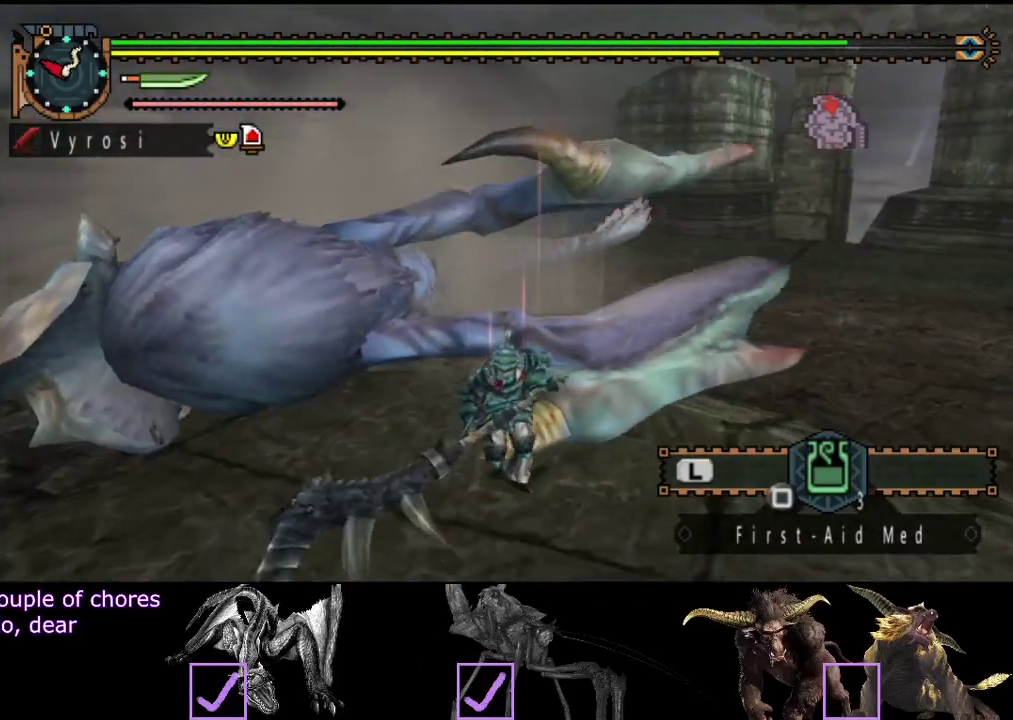
{"buttons": [], "left_stick": "up-left", "right_stick": "center", "events": [[167, "left_stick", "down-left"], [233, "left_stick", "left"], [267, "CIRCLE", "down"], [367, "CIRCLE", "up"], [400, "left_stick", "up-left"]]}
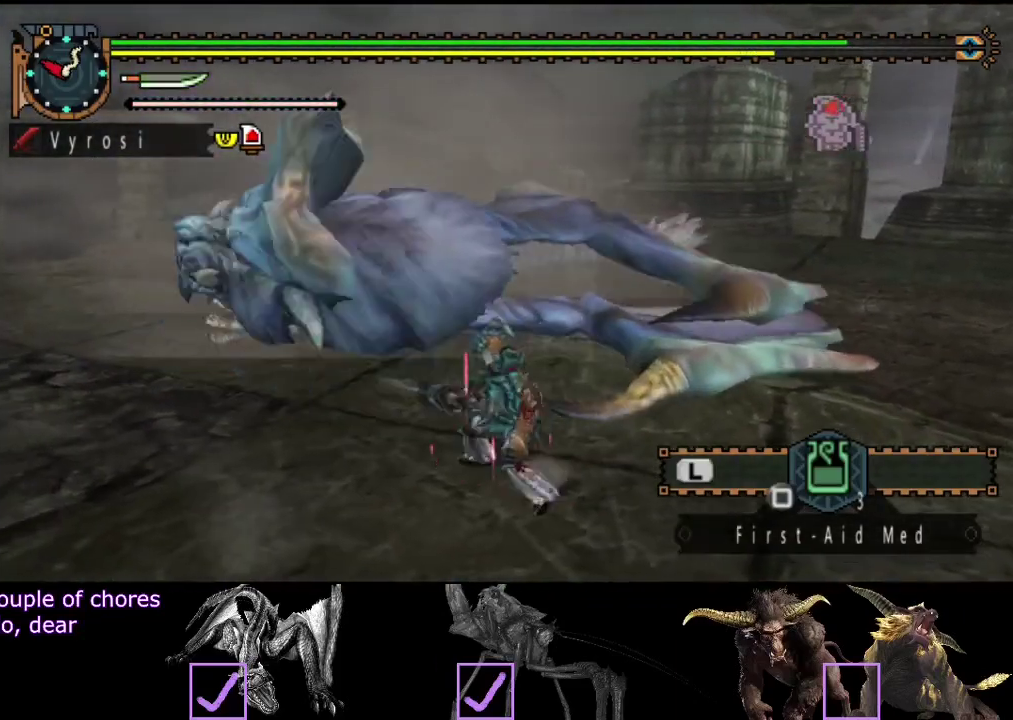
{"buttons": [], "left_stick": "center", "right_stick": "center", "events": [[33, "left_stick", "left"], [67, "right_stick", "up-left"], [133, "right_stick", "left"], [233, "right_stick", "center"], [333, "left_stick", "center"]]}
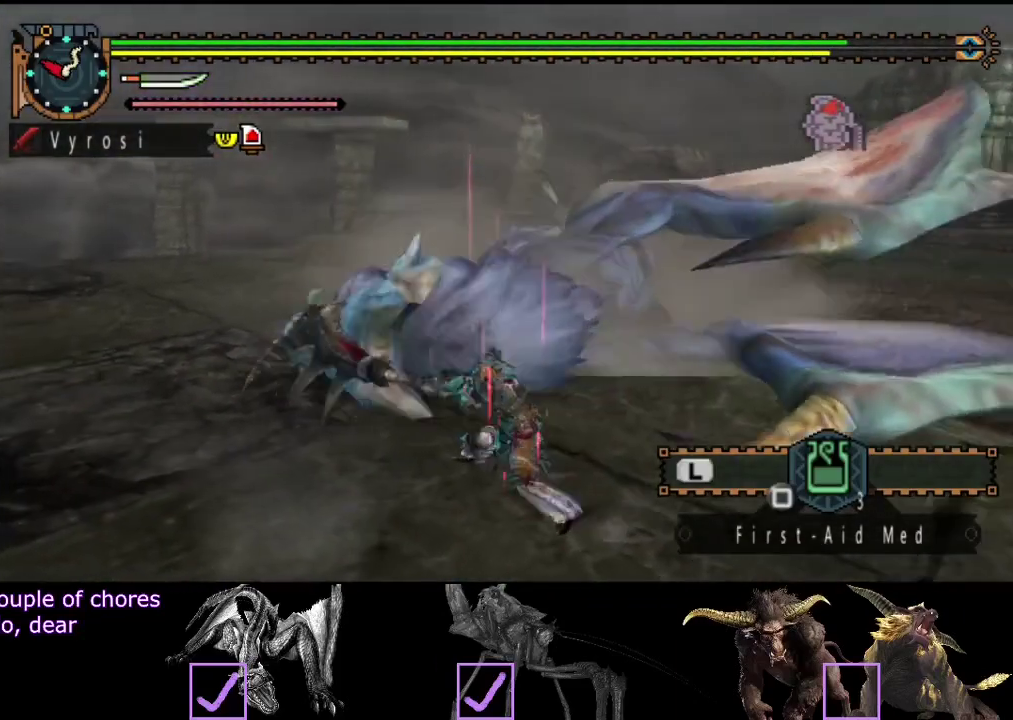
{"buttons": [], "left_stick": "center", "right_stick": "center", "events": []}
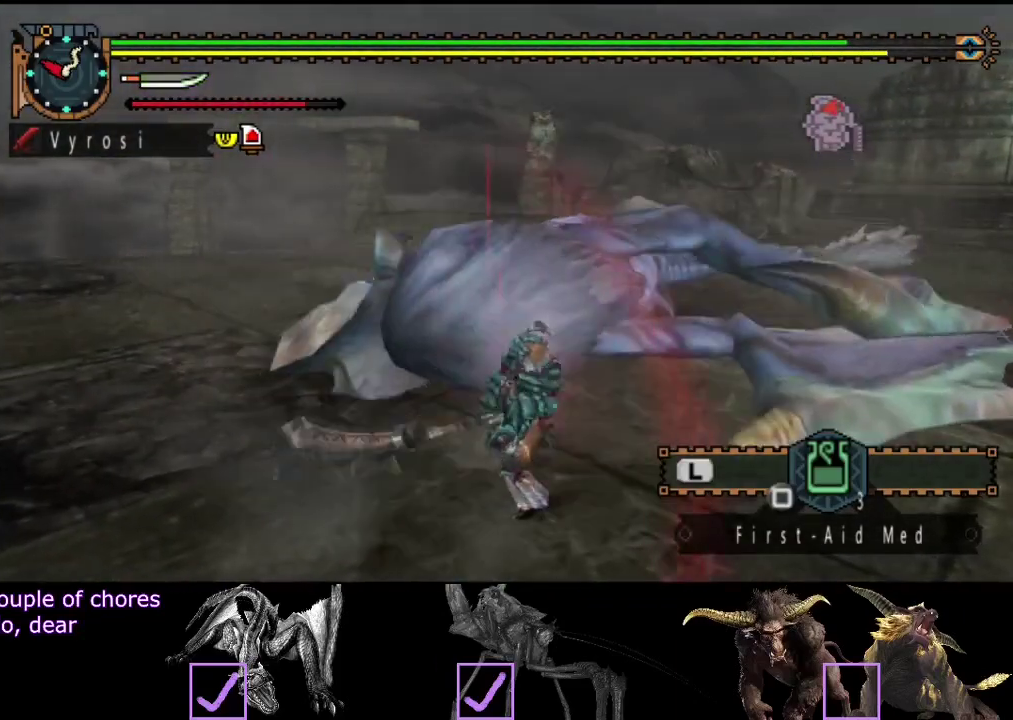
{"buttons": [], "left_stick": "center", "right_stick": "center", "events": []}
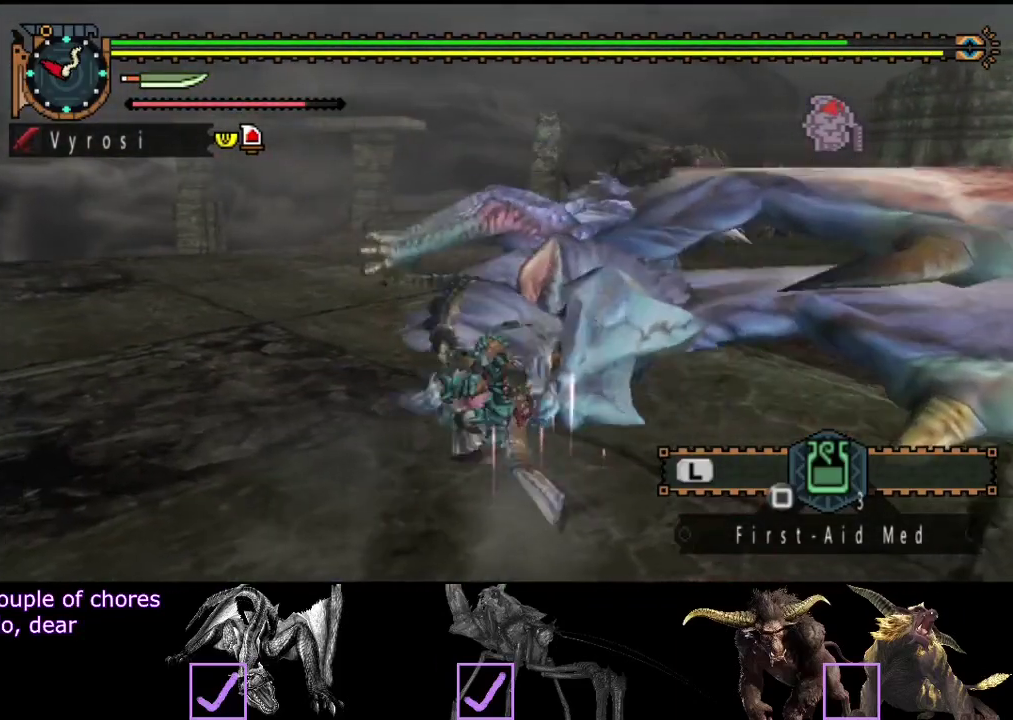
{"buttons": [], "left_stick": "right", "right_stick": "center", "events": [[150, "left_stick", "right"]]}
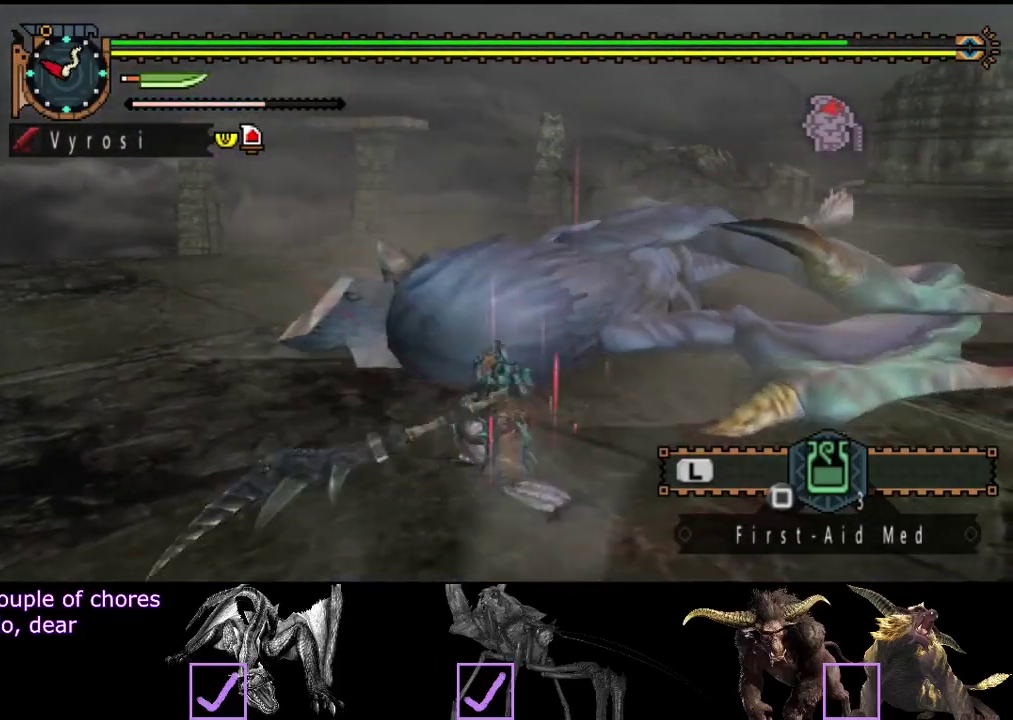
{"buttons": [], "left_stick": "right", "right_stick": "center", "events": []}
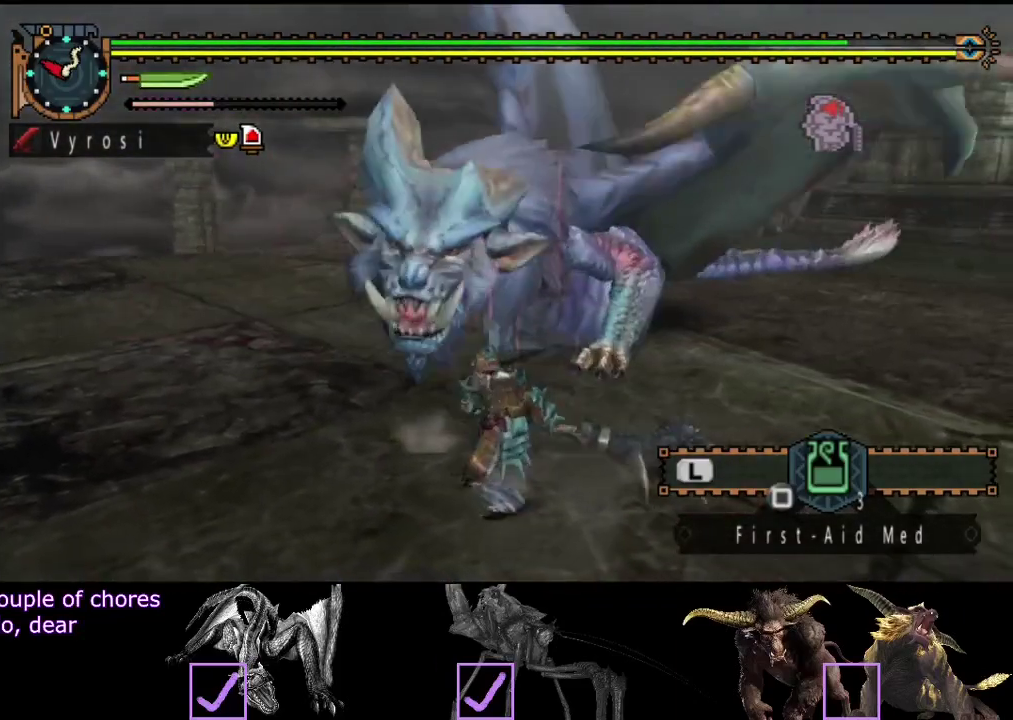
{"buttons": [], "left_stick": "right", "right_stick": "center", "events": []}
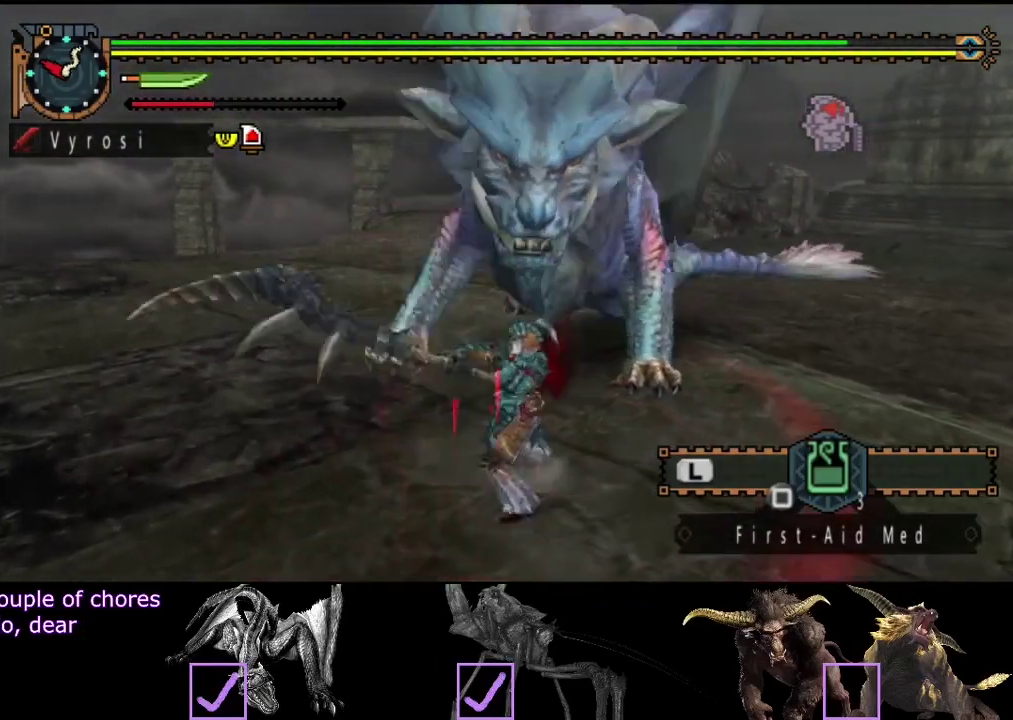
{"buttons": [], "left_stick": "center", "right_stick": "center", "events": [[500, "left_stick", "center"]]}
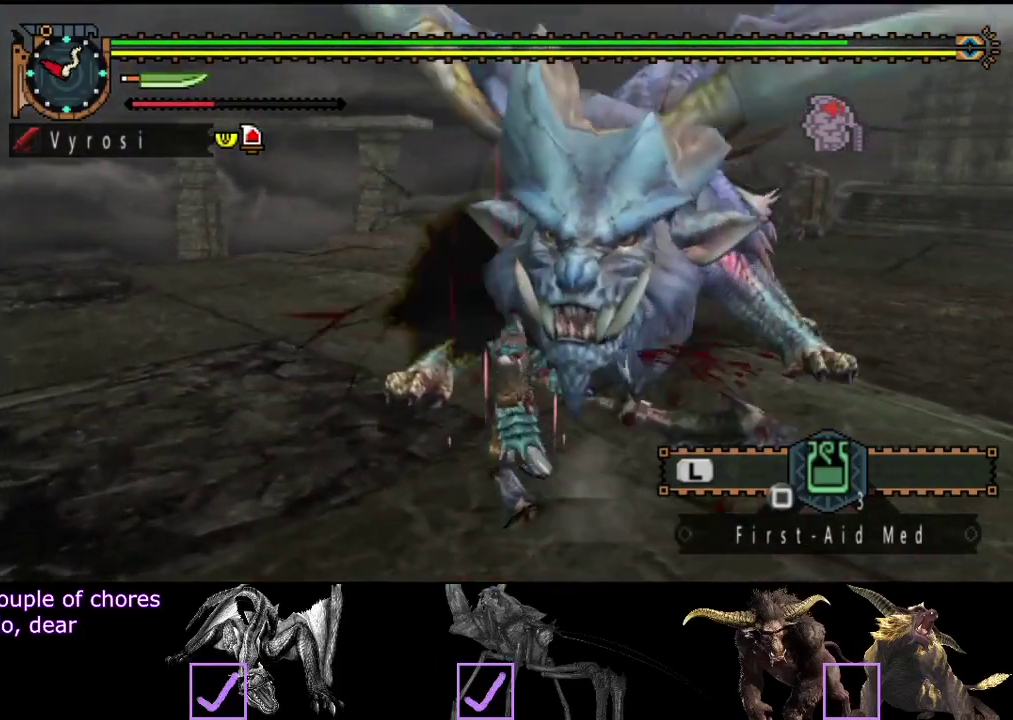
{"buttons": [], "left_stick": "center", "right_stick": "center", "events": []}
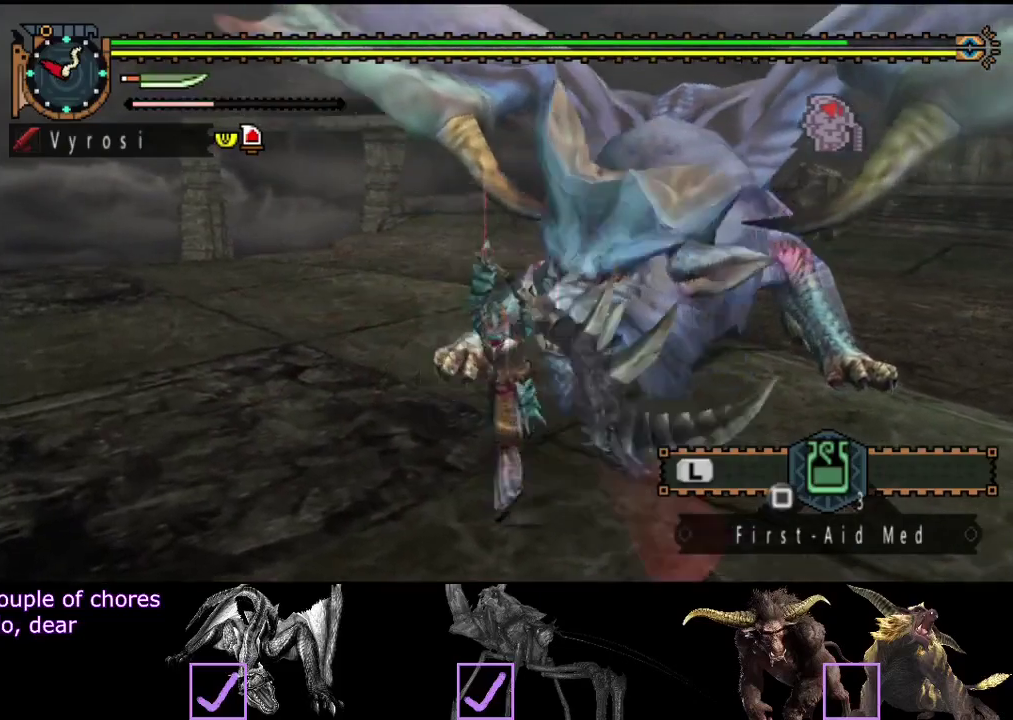
{"buttons": [], "left_stick": "center", "right_stick": "center", "events": []}
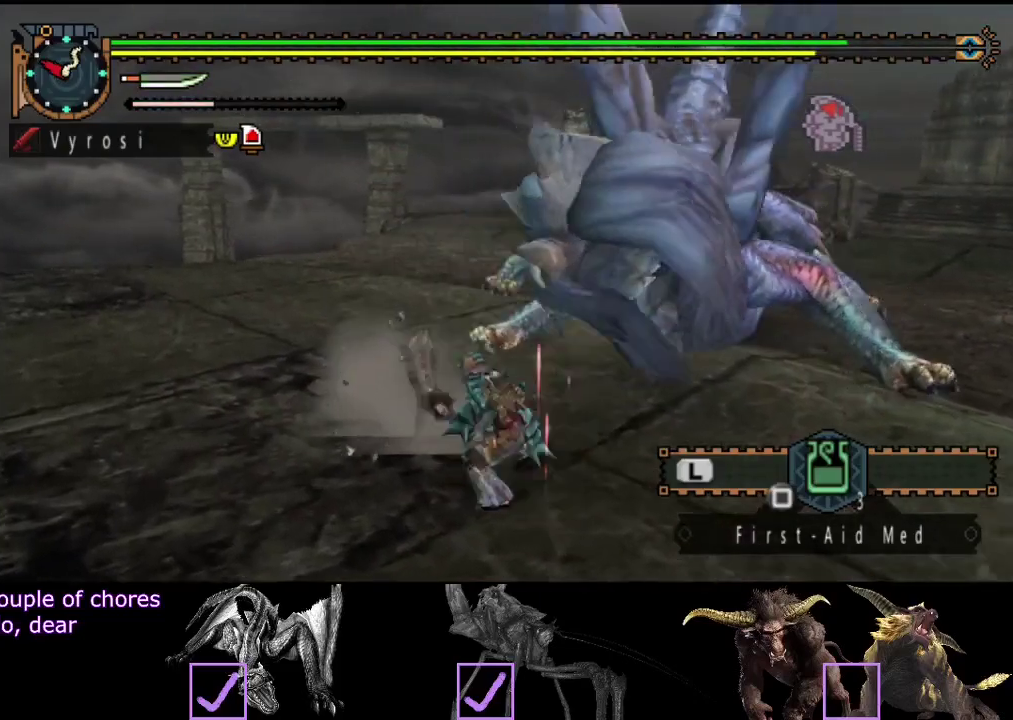
{"buttons": [], "left_stick": "down", "right_stick": "center", "events": [[317, "right_stick", "right"], [383, "right_stick", "center"], [500, "left_stick", "down"]]}
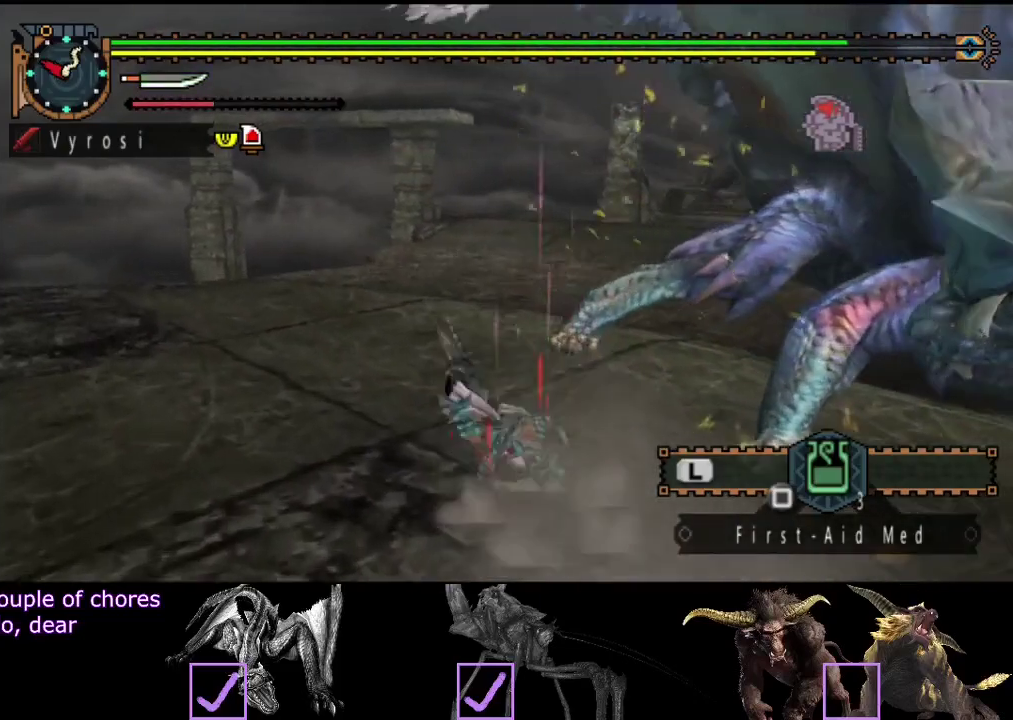
{"buttons": [], "left_stick": "down-right", "right_stick": "center", "events": [[167, "left_stick", "down-right"]]}
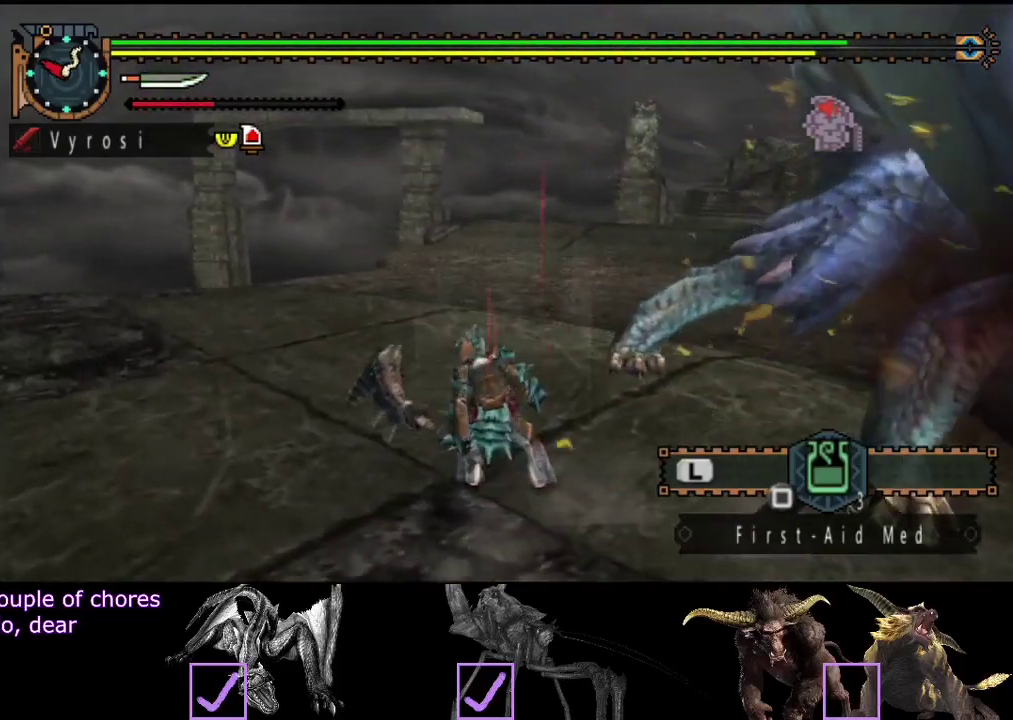
{"buttons": [], "left_stick": "down-right", "right_stick": "right", "events": [[233, "right_stick", "right"]]}
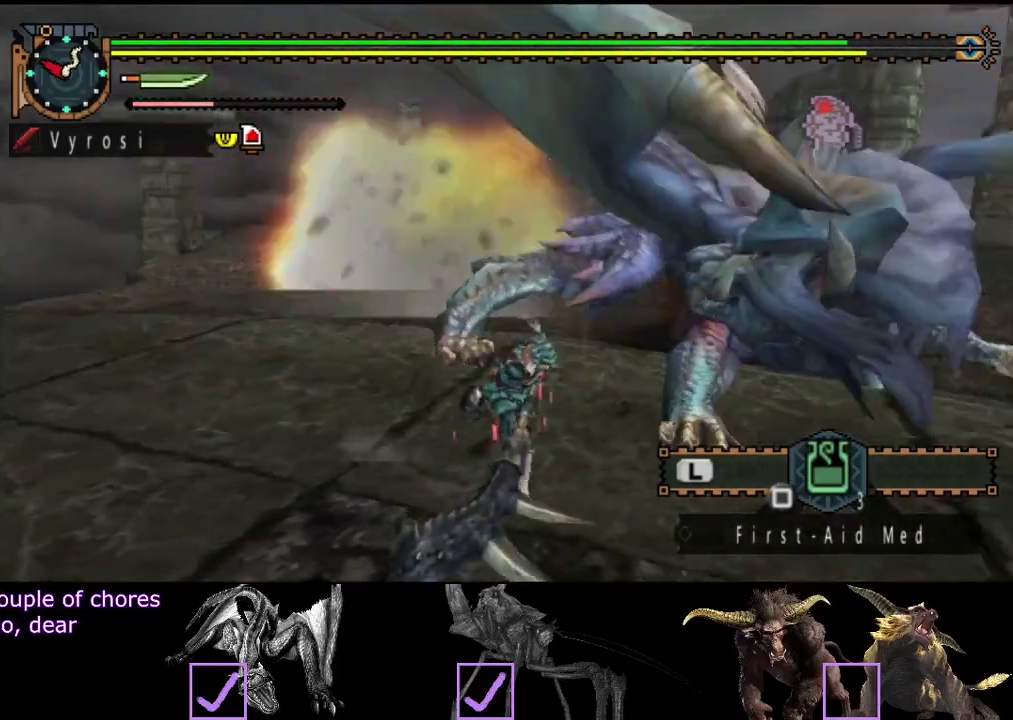
{"buttons": [], "left_stick": "up", "right_stick": "center", "events": [[200, "right_stick", "center"], [333, "left_stick", "up-right"], [367, "TRIANGLE", "down"], [400, "left_stick", "up"], [500, "TRIANGLE", "up"]]}
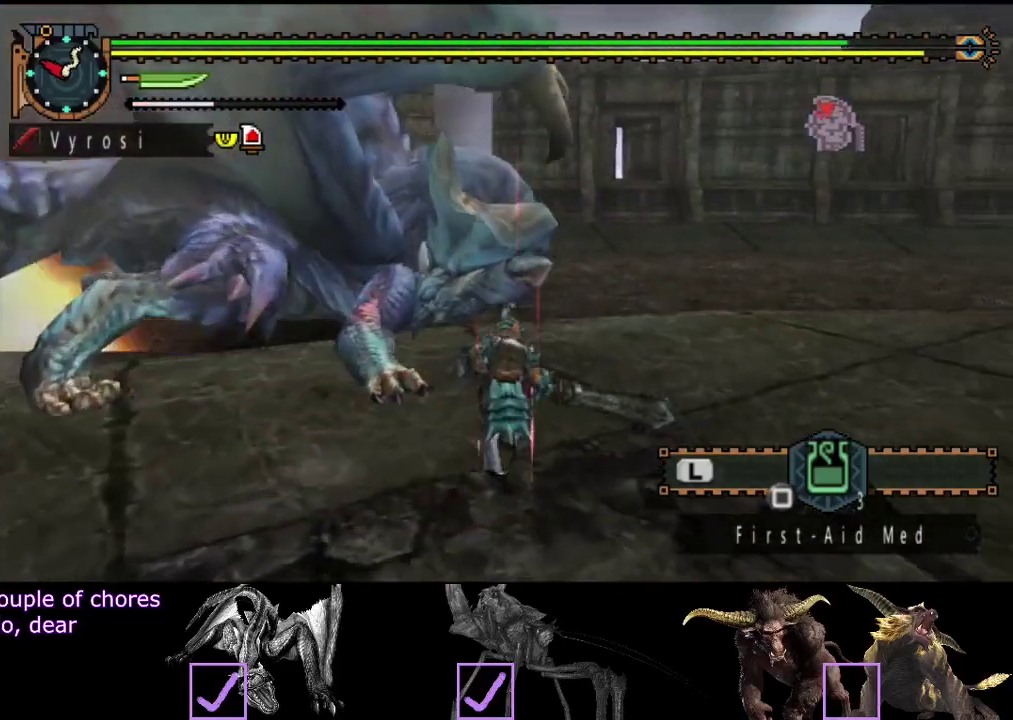
{"buttons": [], "left_stick": "center", "right_stick": "center", "events": [[233, "left_stick", "center"]]}
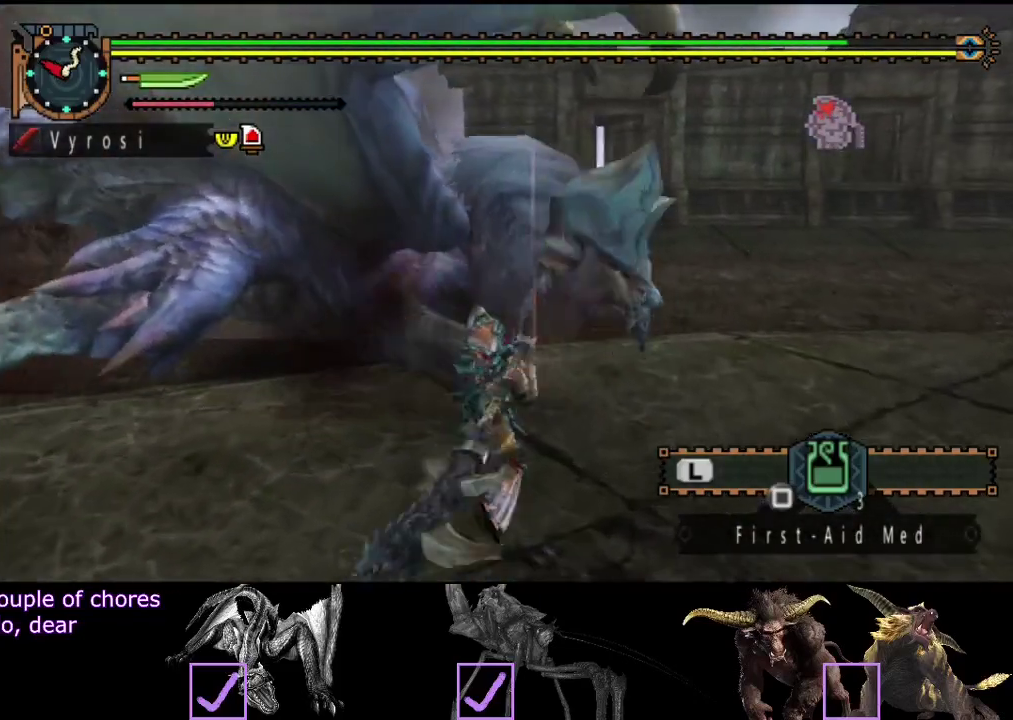
{"buttons": [], "left_stick": "center", "right_stick": "left", "events": [[350, "right_stick", "left"]]}
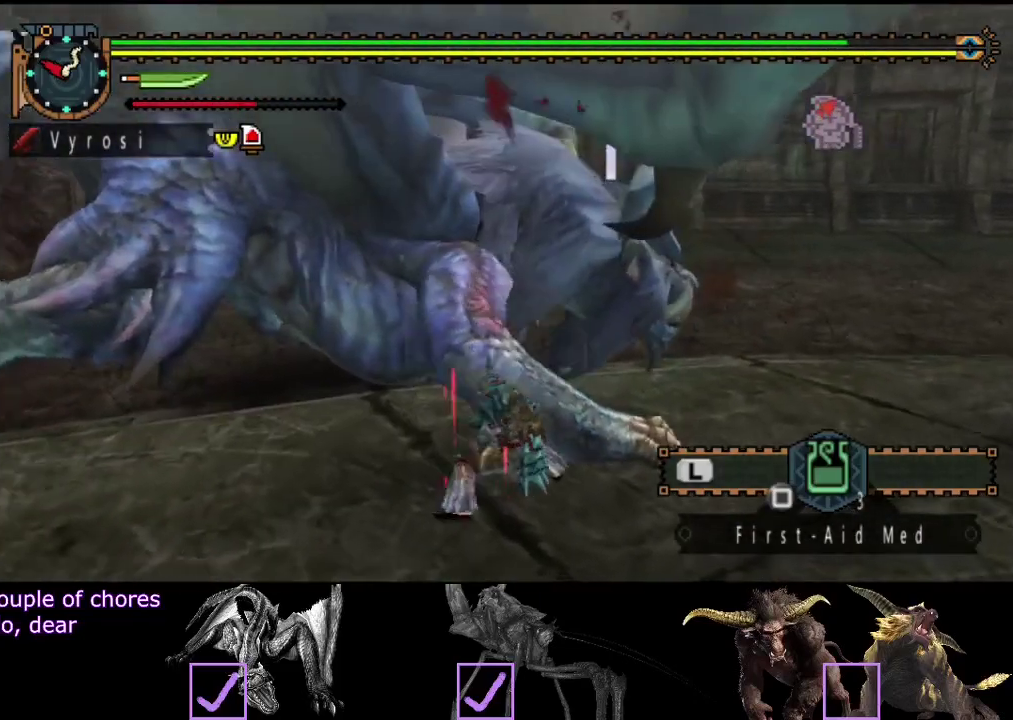
{"buttons": [], "left_stick": "center", "right_stick": "left", "events": []}
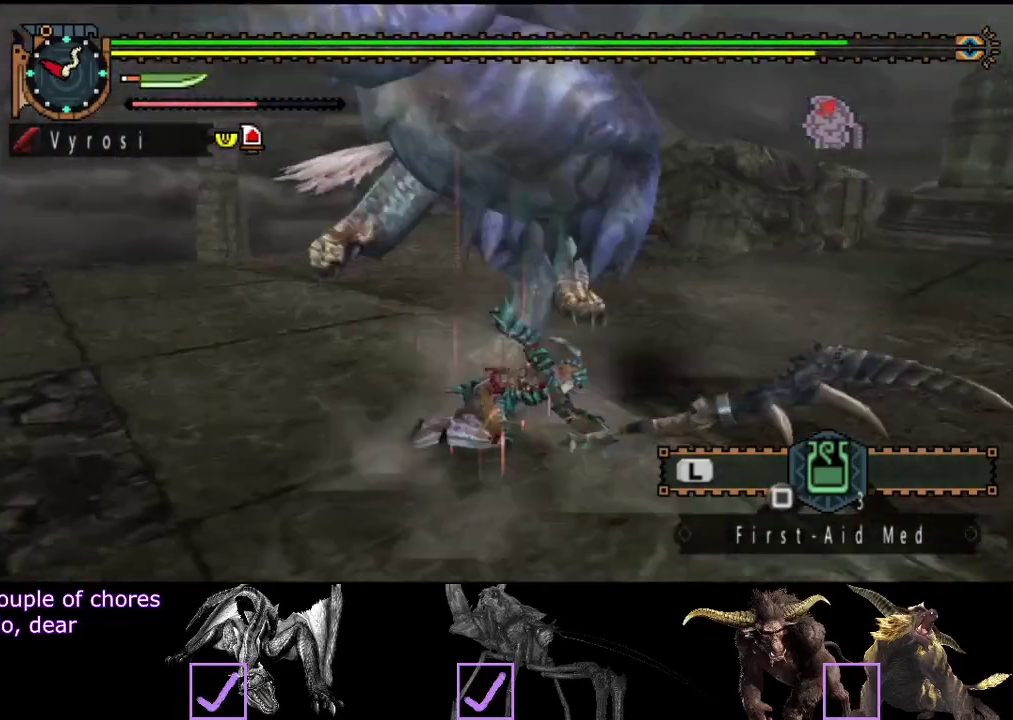
{"buttons": [], "left_stick": "down", "right_stick": "center", "events": [[117, "right_stick", "center"], [500, "left_stick", "down"]]}
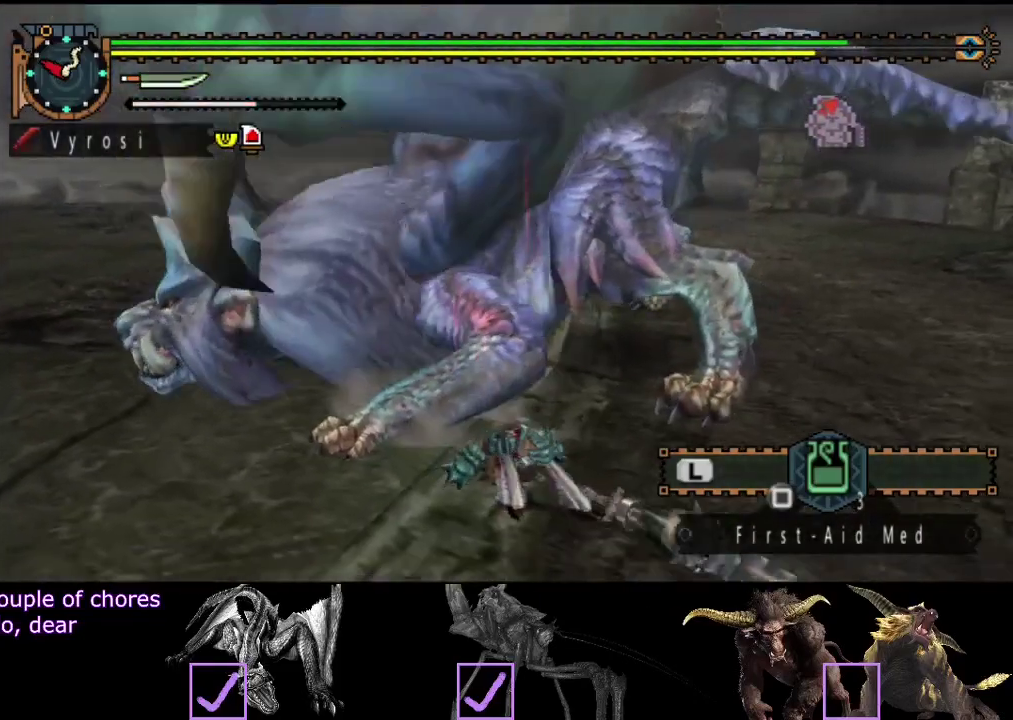
{"buttons": [], "left_stick": "down", "right_stick": "center", "events": [[133, "right_stick", "left"], [267, "right_stick", "center"]]}
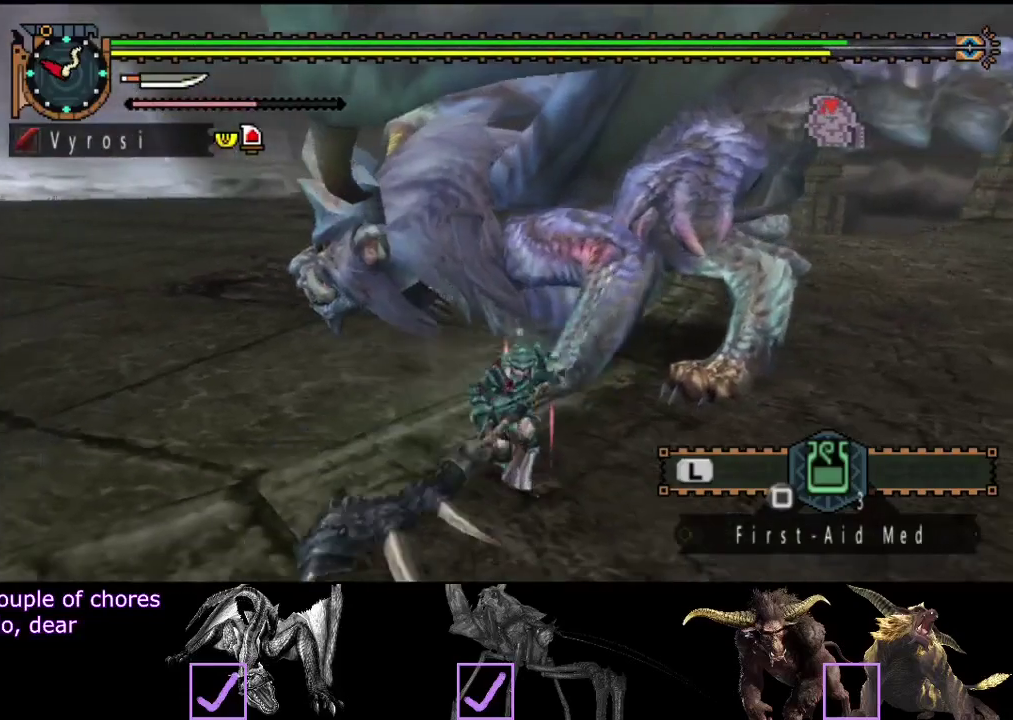
{"buttons": [], "left_stick": "left", "right_stick": "center", "events": [[250, "left_stick", "down-left"], [450, "left_stick", "left"]]}
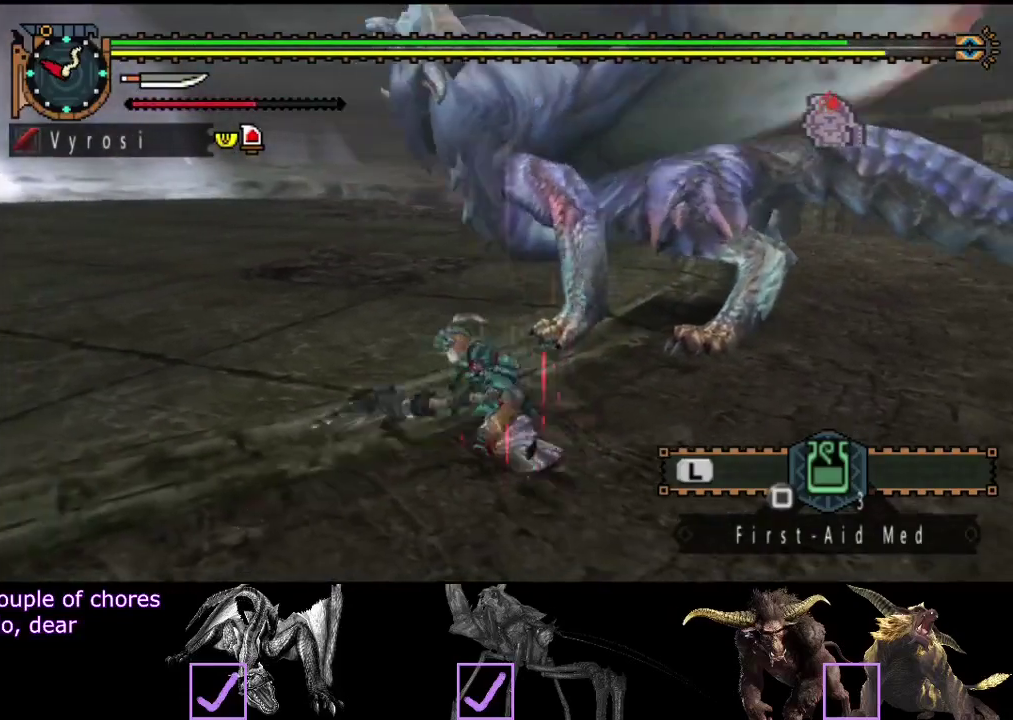
{"buttons": [], "left_stick": "up", "right_stick": "center", "events": [[250, "left_stick", "up-left"], [350, "left_stick", "up"]]}
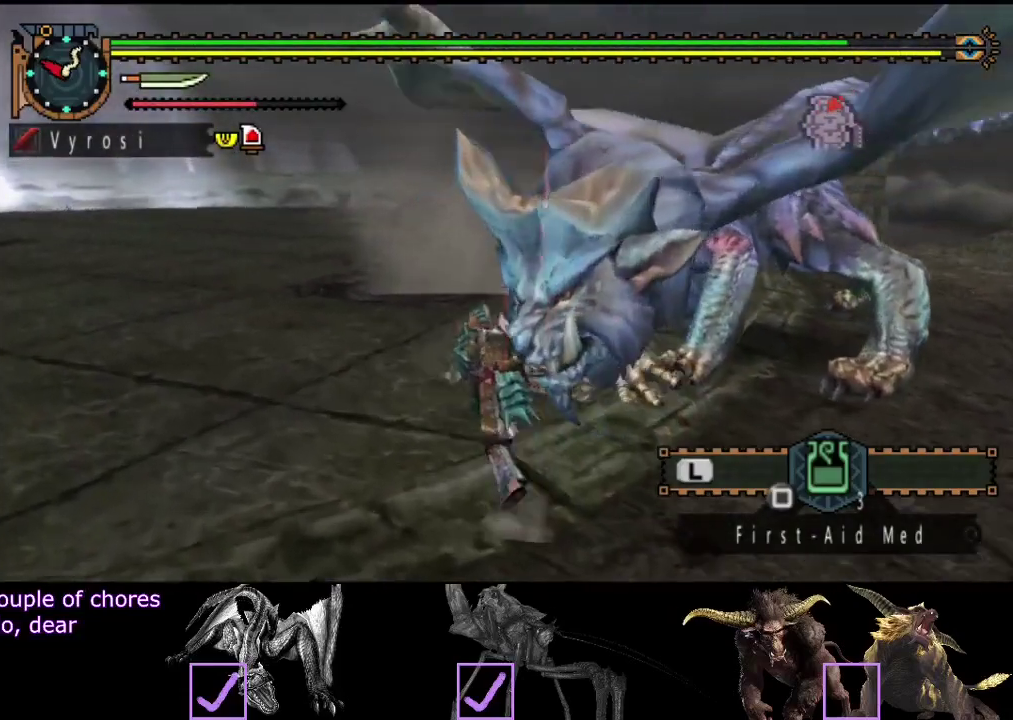
{"buttons": ["TRIANGLE"], "left_stick": "up", "right_stick": "center", "events": [[150, "CIRCLE", "down"], [250, "CIRCLE", "up"], [350, "TRIANGLE", "down"]]}
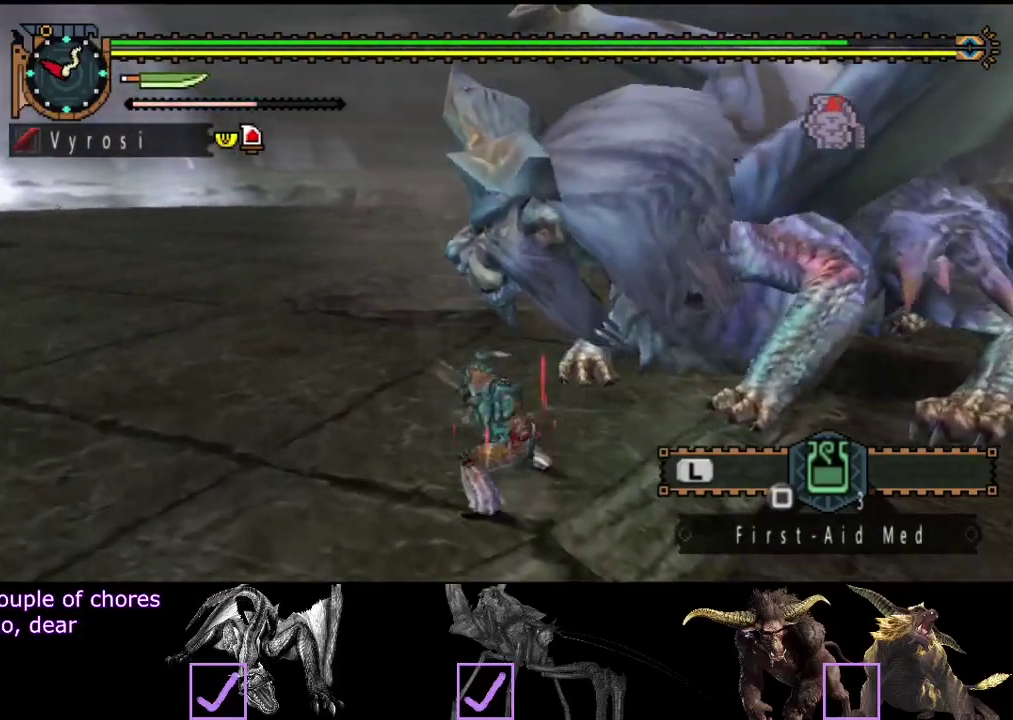
{"buttons": ["TRIANGLE"], "left_stick": "center", "right_stick": "center", "events": [[17, "TRIANGLE", "up"], [83, "TRIANGLE", "down"], [350, "left_stick", "center"]]}
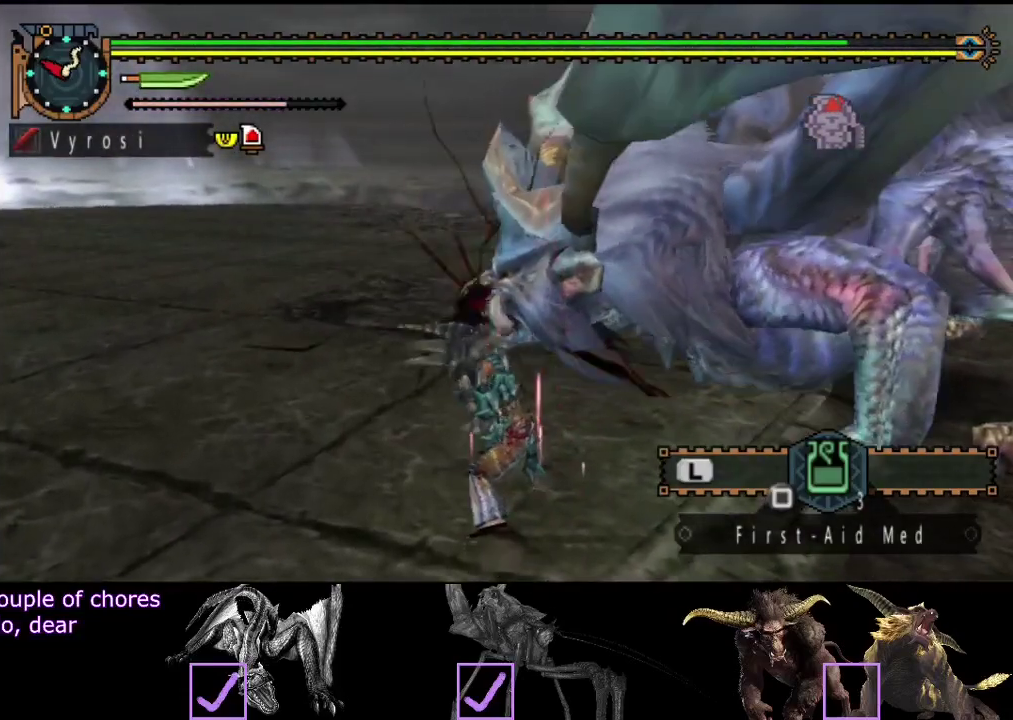
{"buttons": [], "left_stick": "center", "right_stick": "center", "events": [[200, "TRIANGLE", "up"]]}
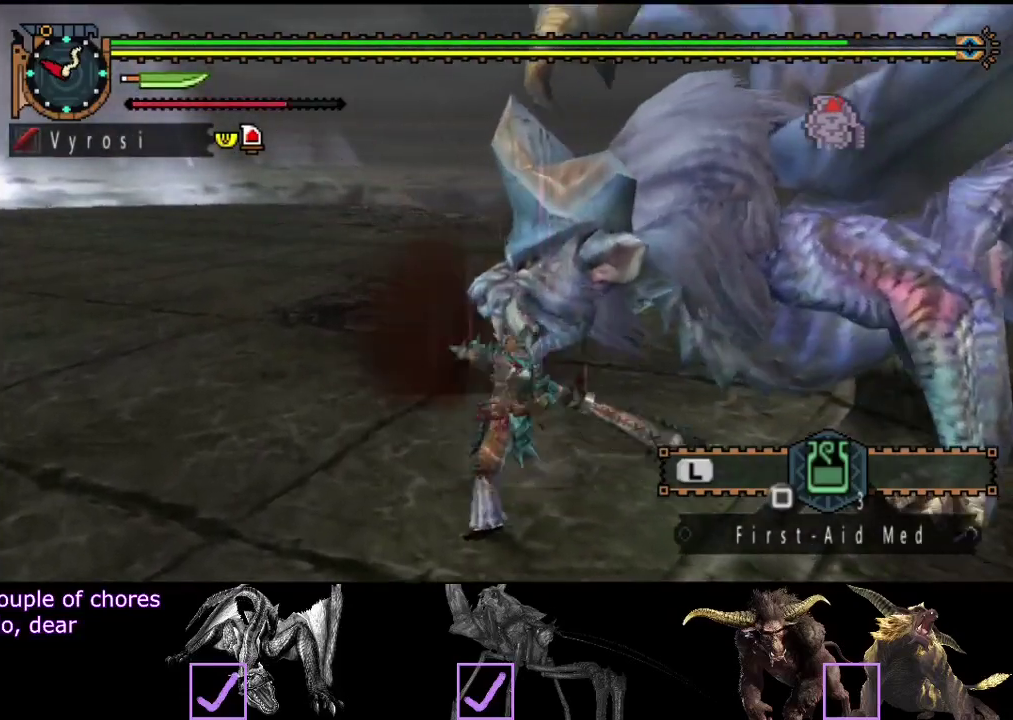
{"buttons": [], "left_stick": "center", "right_stick": "right", "events": [[283, "right_stick", "right"]]}
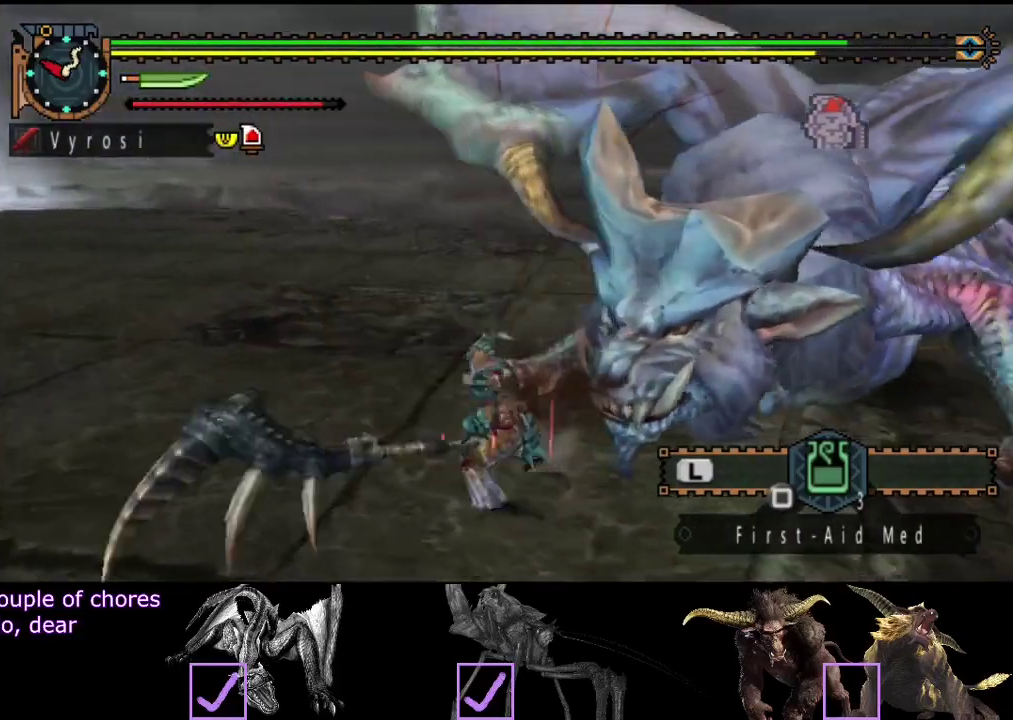
{"buttons": [], "left_stick": "center", "right_stick": "center", "events": [[417, "right_stick", "center"]]}
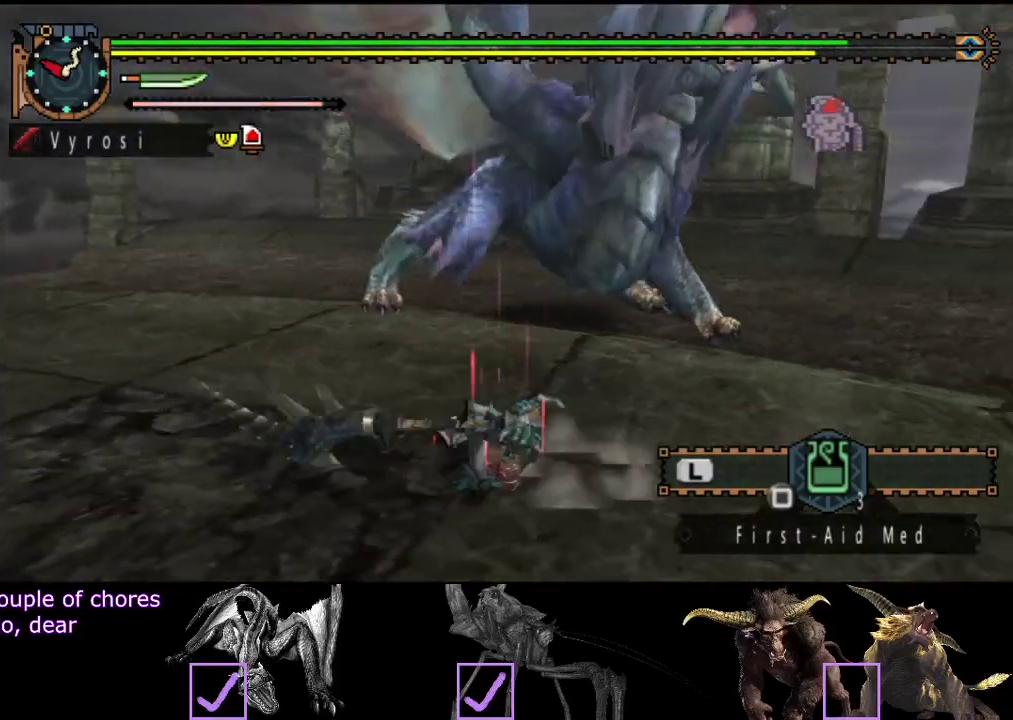
{"buttons": [], "left_stick": "right", "right_stick": "center", "events": [[83, "right_stick", "right"], [250, "left_stick", "right"], [350, "right_stick", "center"]]}
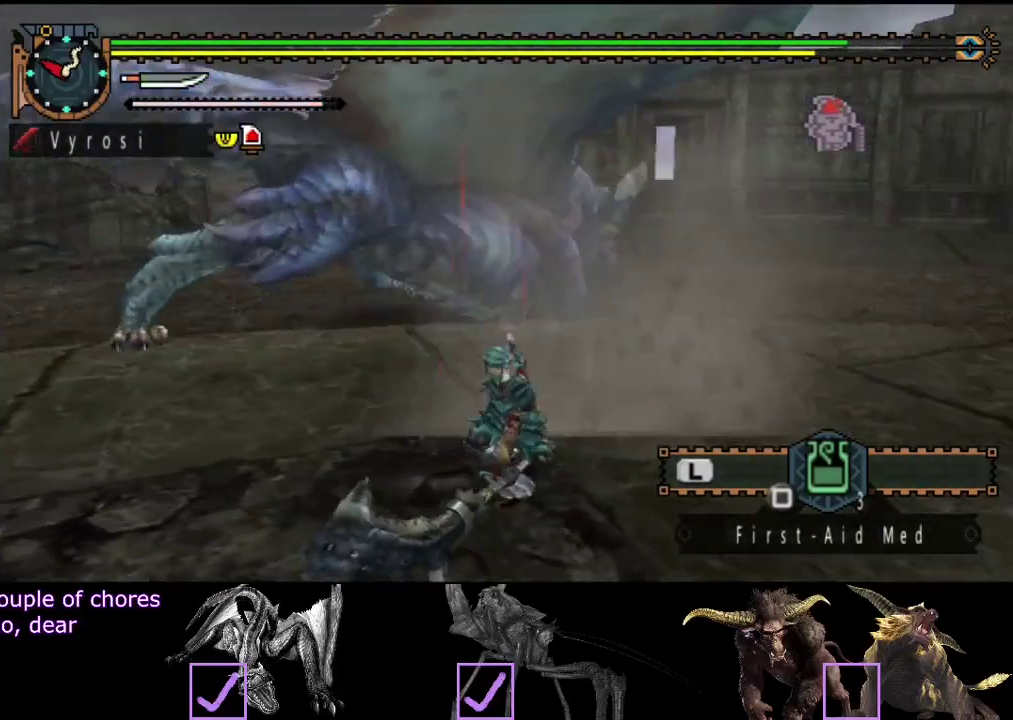
{"buttons": [], "left_stick": "center", "right_stick": "center", "events": [[100, "left_stick", "up-right"], [167, "left_stick", "up"], [200, "TRIANGLE", "down"], [300, "TRIANGLE", "up"], [467, "left_stick", "center"]]}
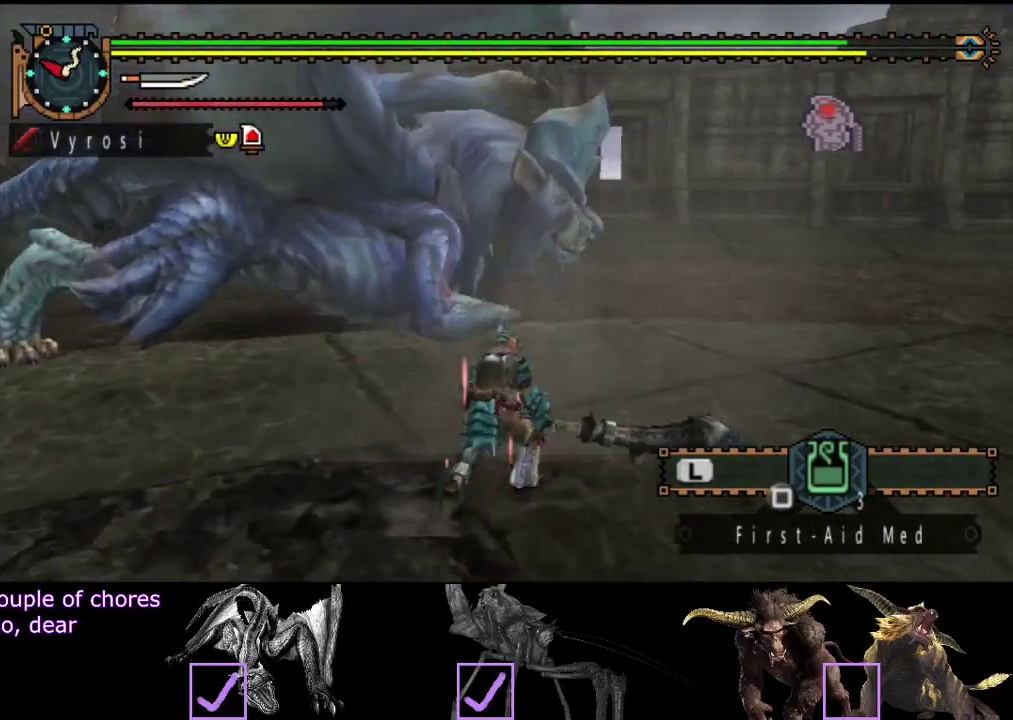
{"buttons": [], "left_stick": "center", "right_stick": "left", "events": [[467, "right_stick", "left"]]}
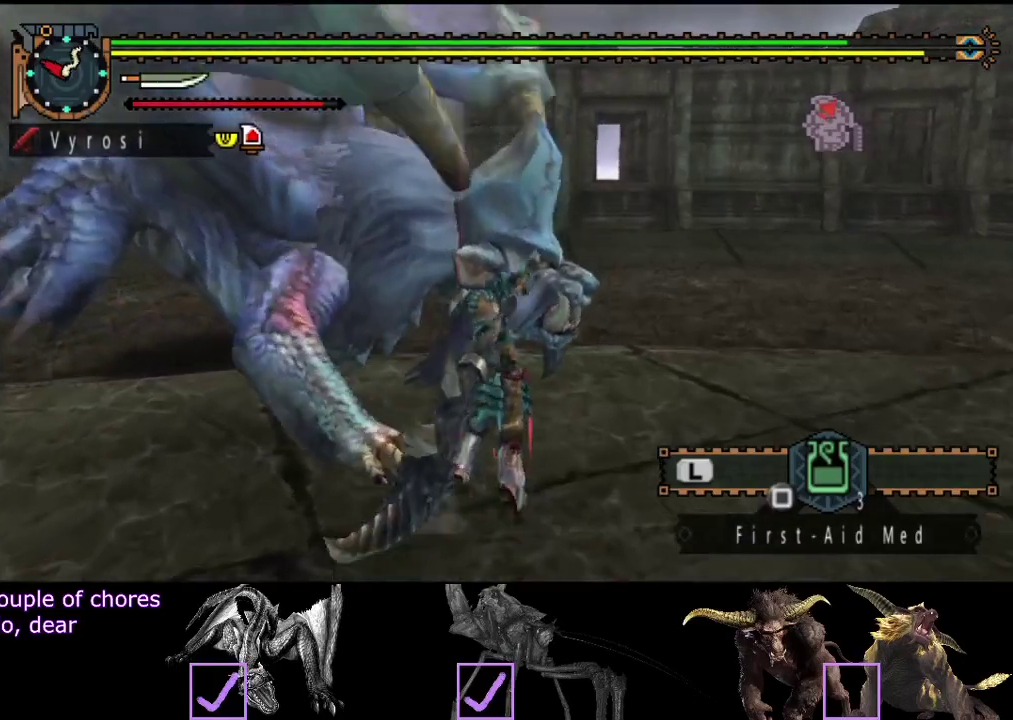
{"buttons": [], "left_stick": "center", "right_stick": "left", "events": []}